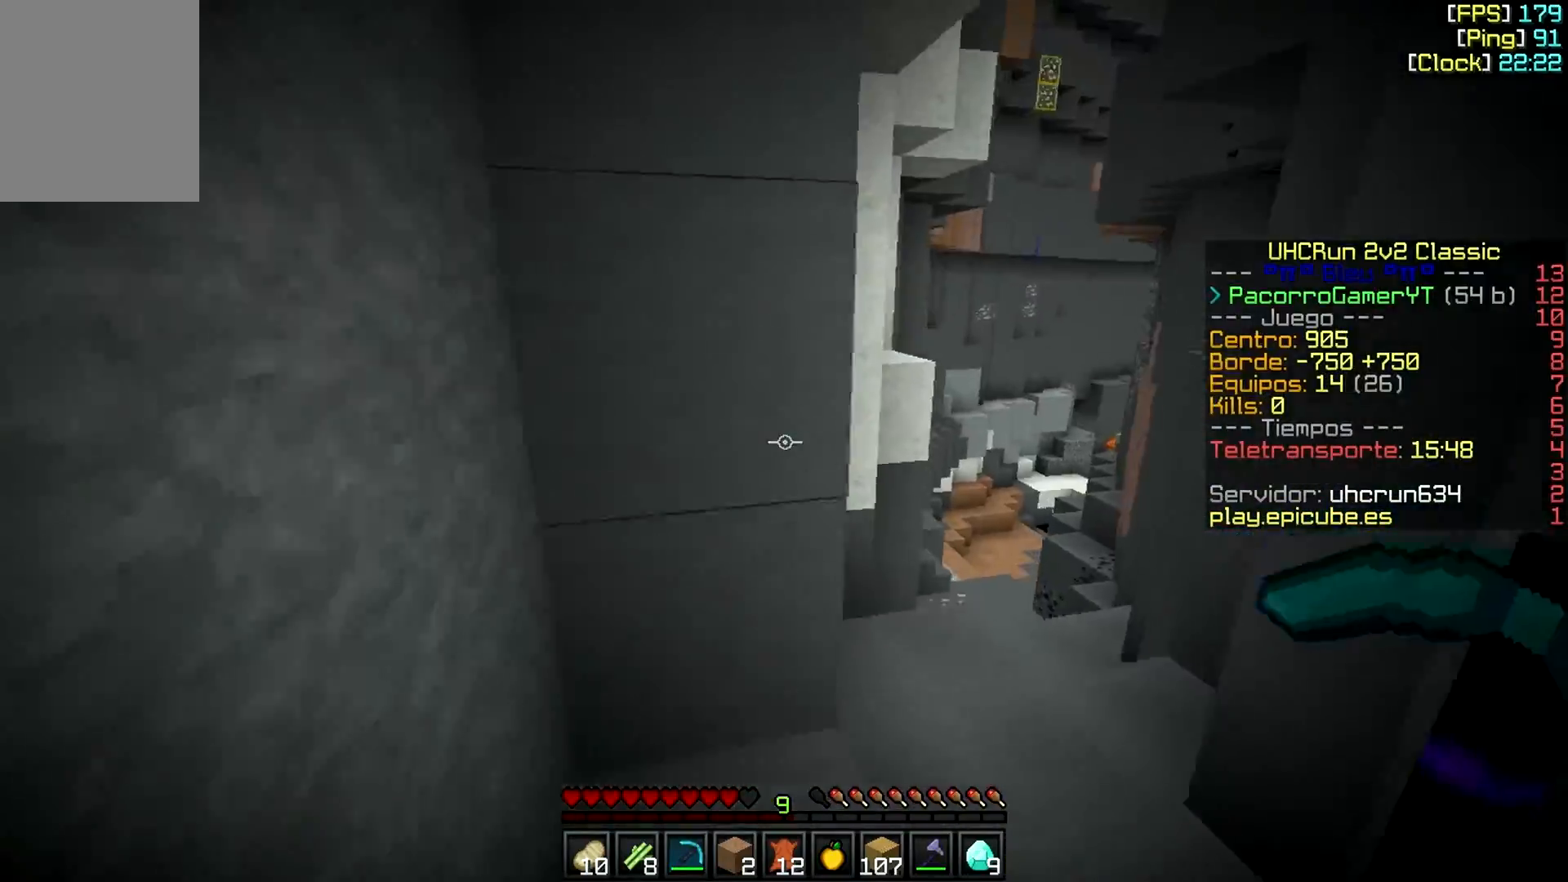
Gameplay with keyboard and mouse; each line is a JSON object with the keys and mouse buttons held at the frame after it. "events" lists presses ("down") and releases ("up") of "a", "d", "s", "w", "mouse_left" and "mouse_right" between this image and that frame as [ms after this image, input, new state], when the widget could be followed in between. "mouse_left", "mouse_right" = the "left", "right" buttons of the "mouse" list. No other keys are recorded. Fast repeated clicks can show as one long hold. Mouse movement is not recorded.
{"keys": ["a", "w"], "mouse": [], "events": [[217, "d", "down"], [367, "d", "up"], [417, "a", "down"]]}
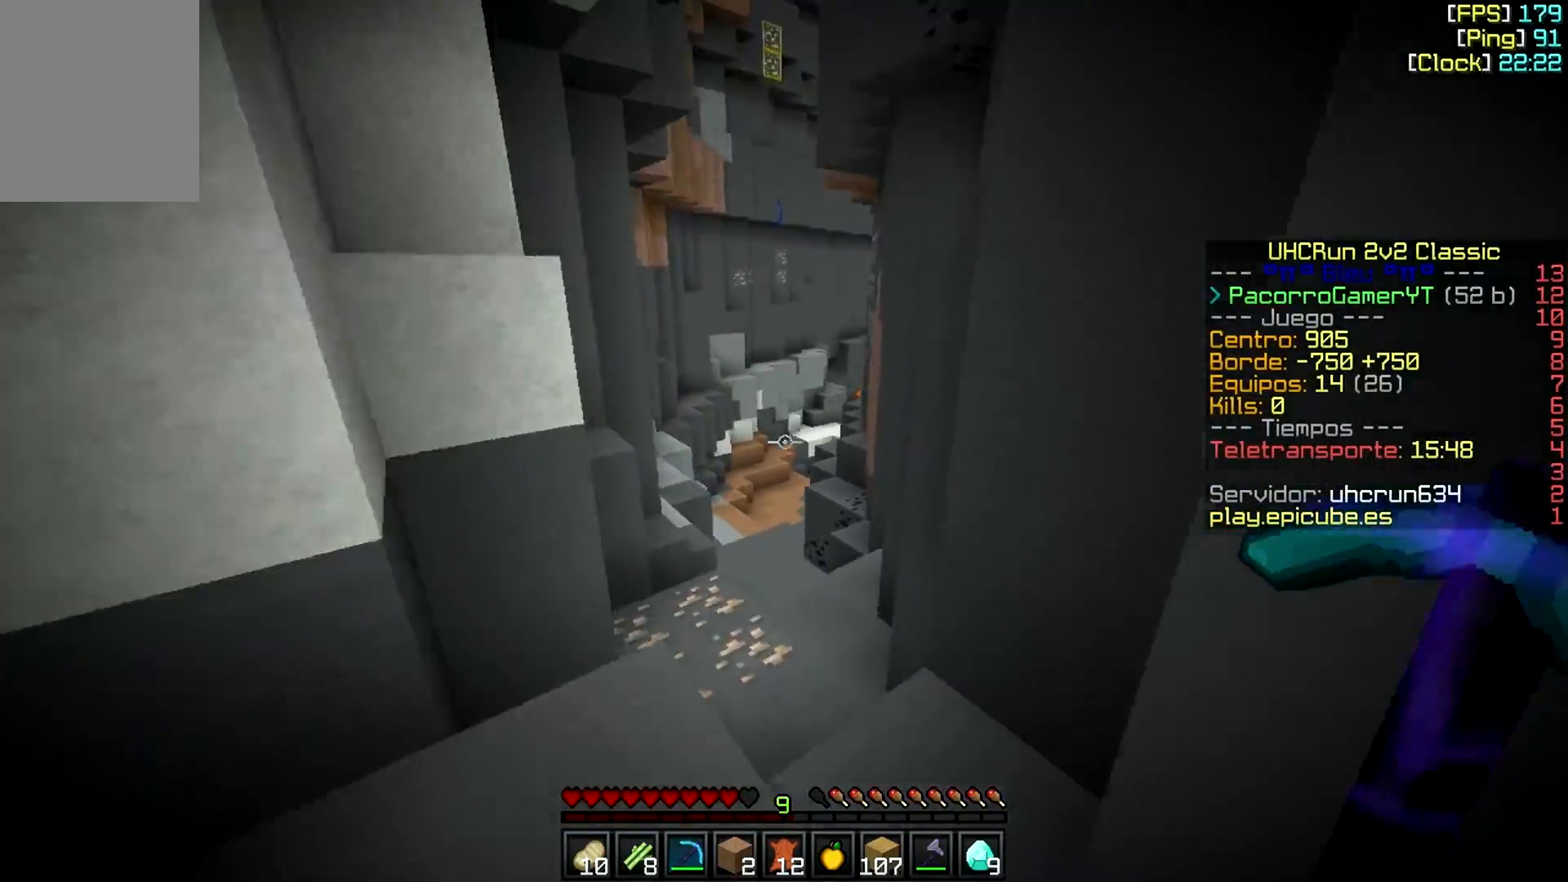
{"keys": ["w"], "mouse": [], "events": [[67, "a", "up"], [167, "w", "up"], [217, "d", "down"], [217, "w", "down"], [283, "d", "up"], [333, "mouse_left", "down"], [433, "mouse_left", "up"]]}
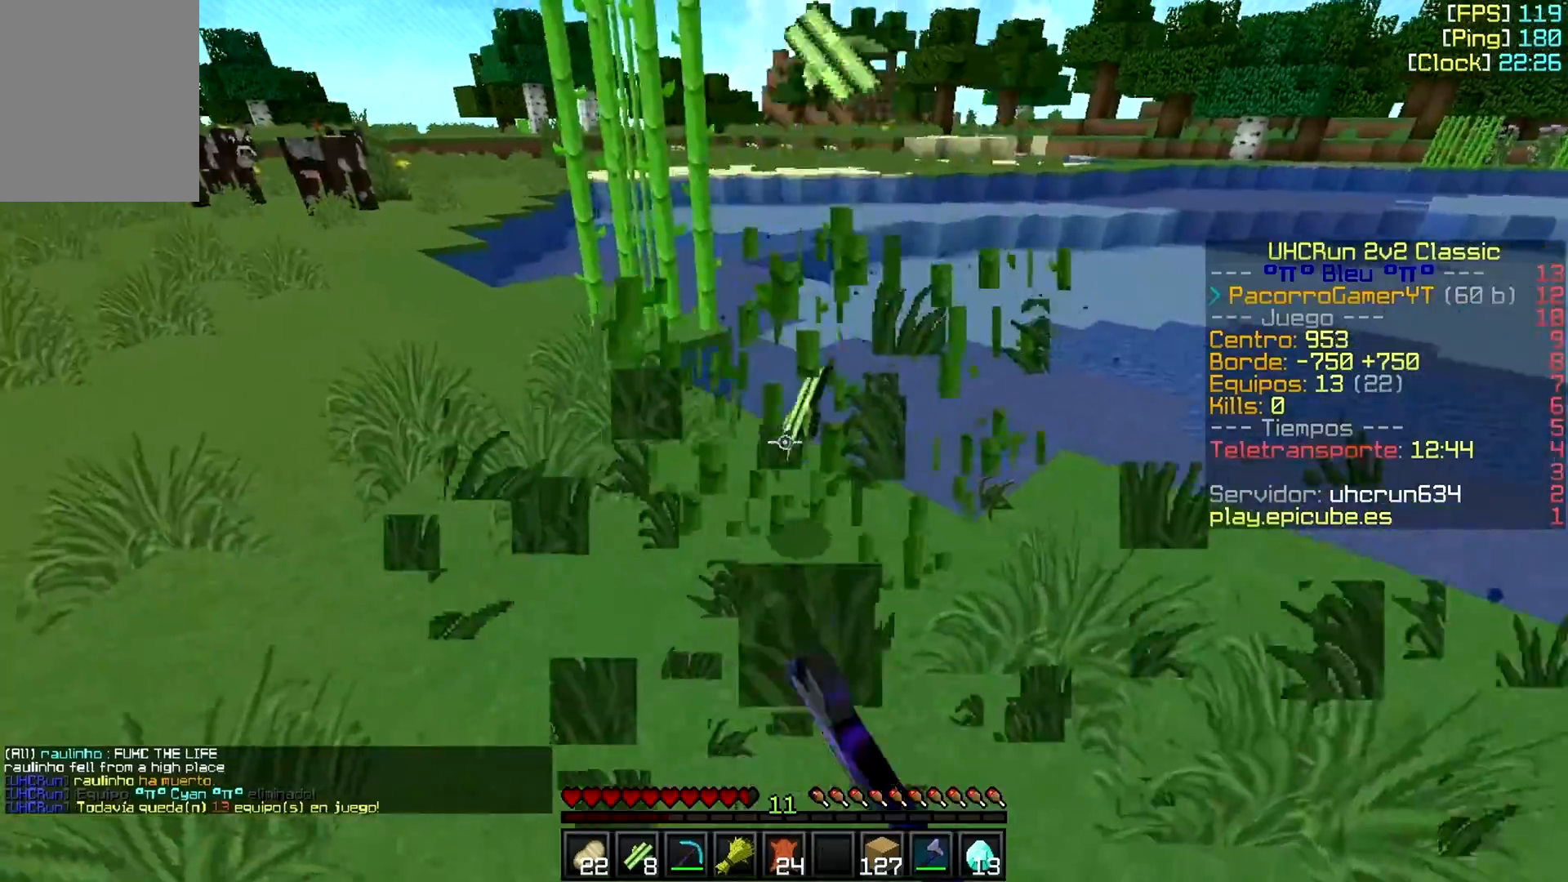
{"keys": ["w"], "mouse": [], "events": []}
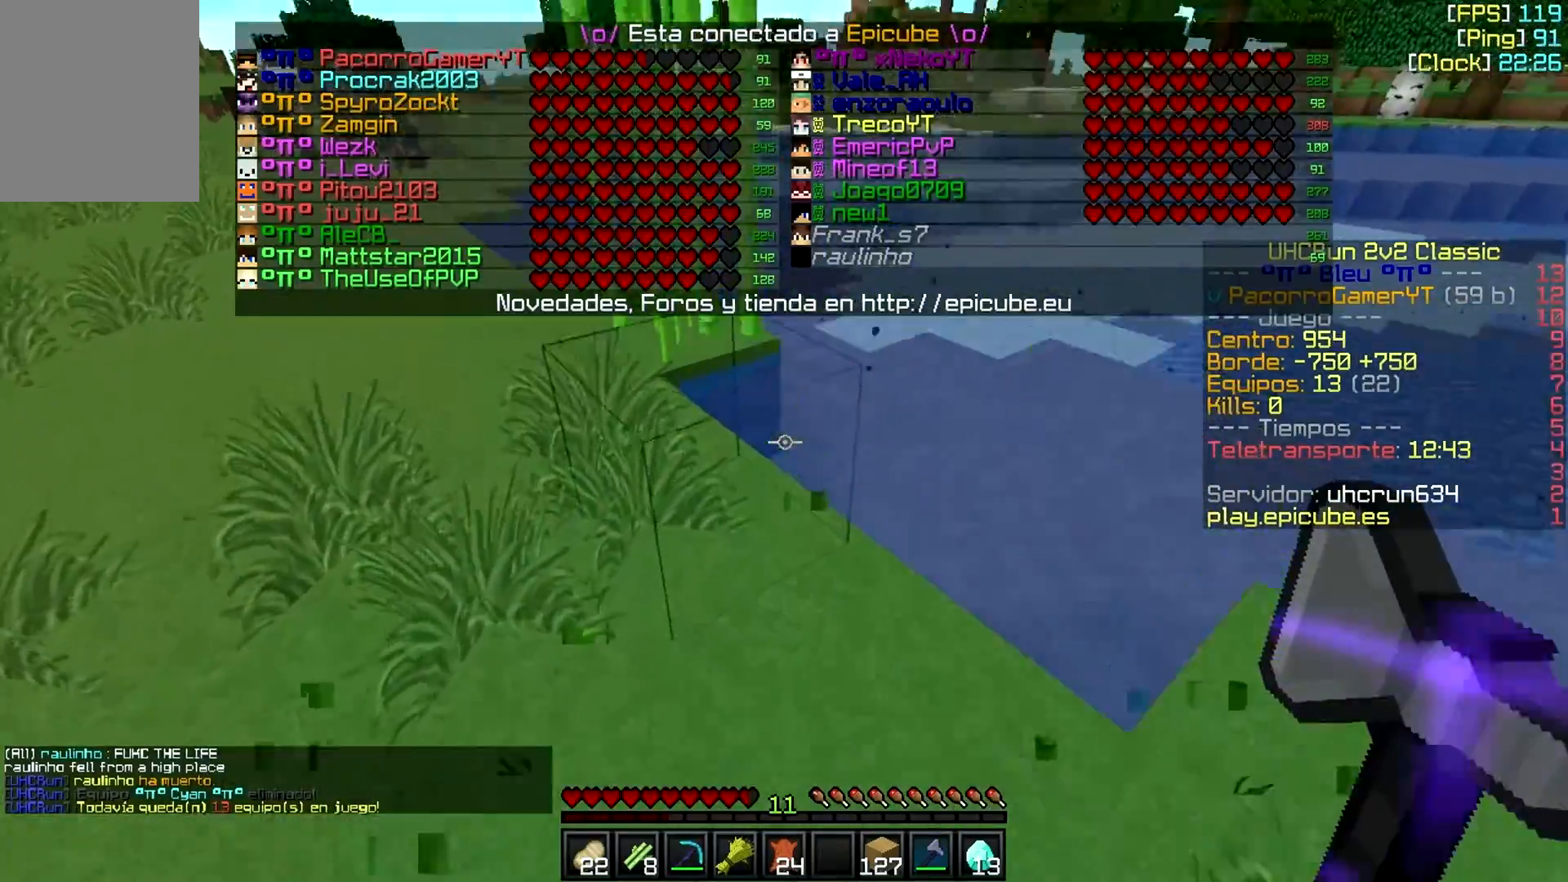
{"keys": ["w"], "mouse": [], "events": []}
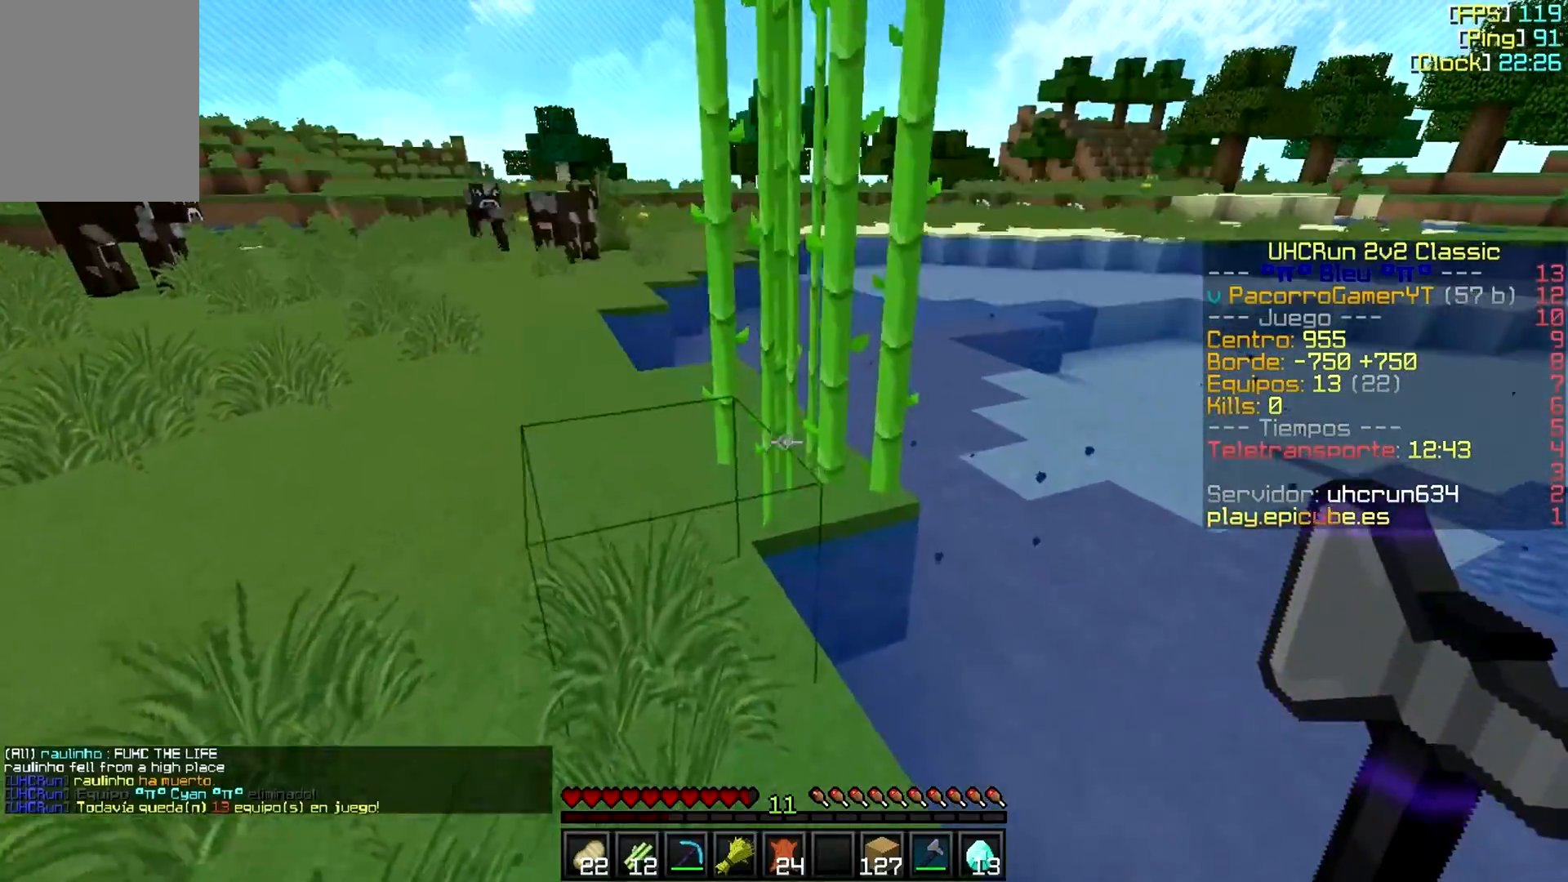
{"keys": ["w"], "mouse": [], "events": [[33, "mouse_left", "down"], [183, "mouse_left", "up"]]}
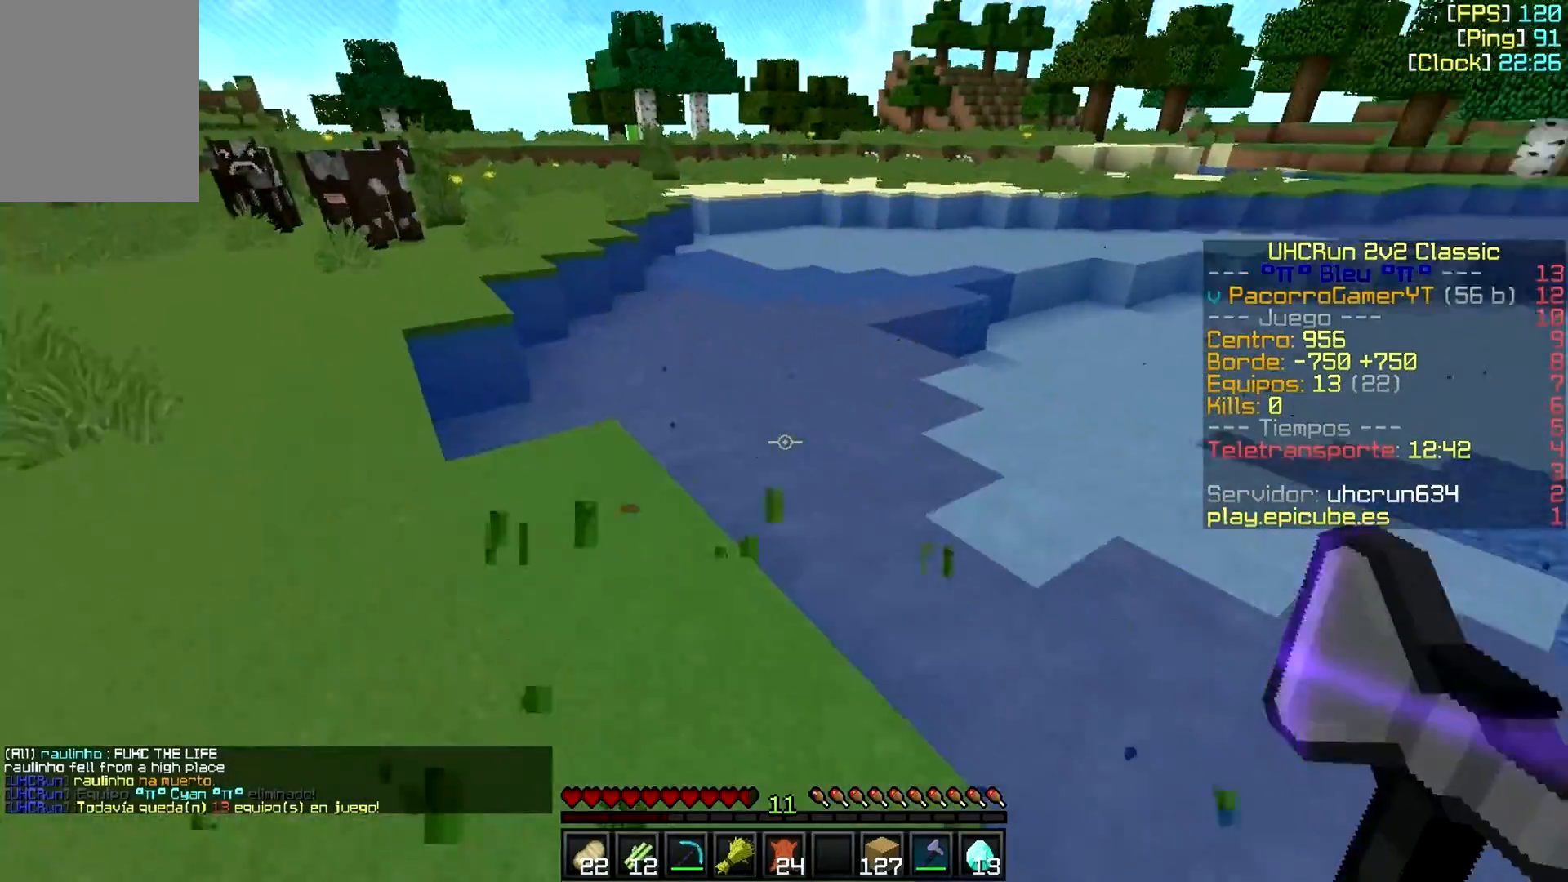
{"keys": ["a"], "mouse": [], "events": [[133, "a", "down"], [233, "w", "up"]]}
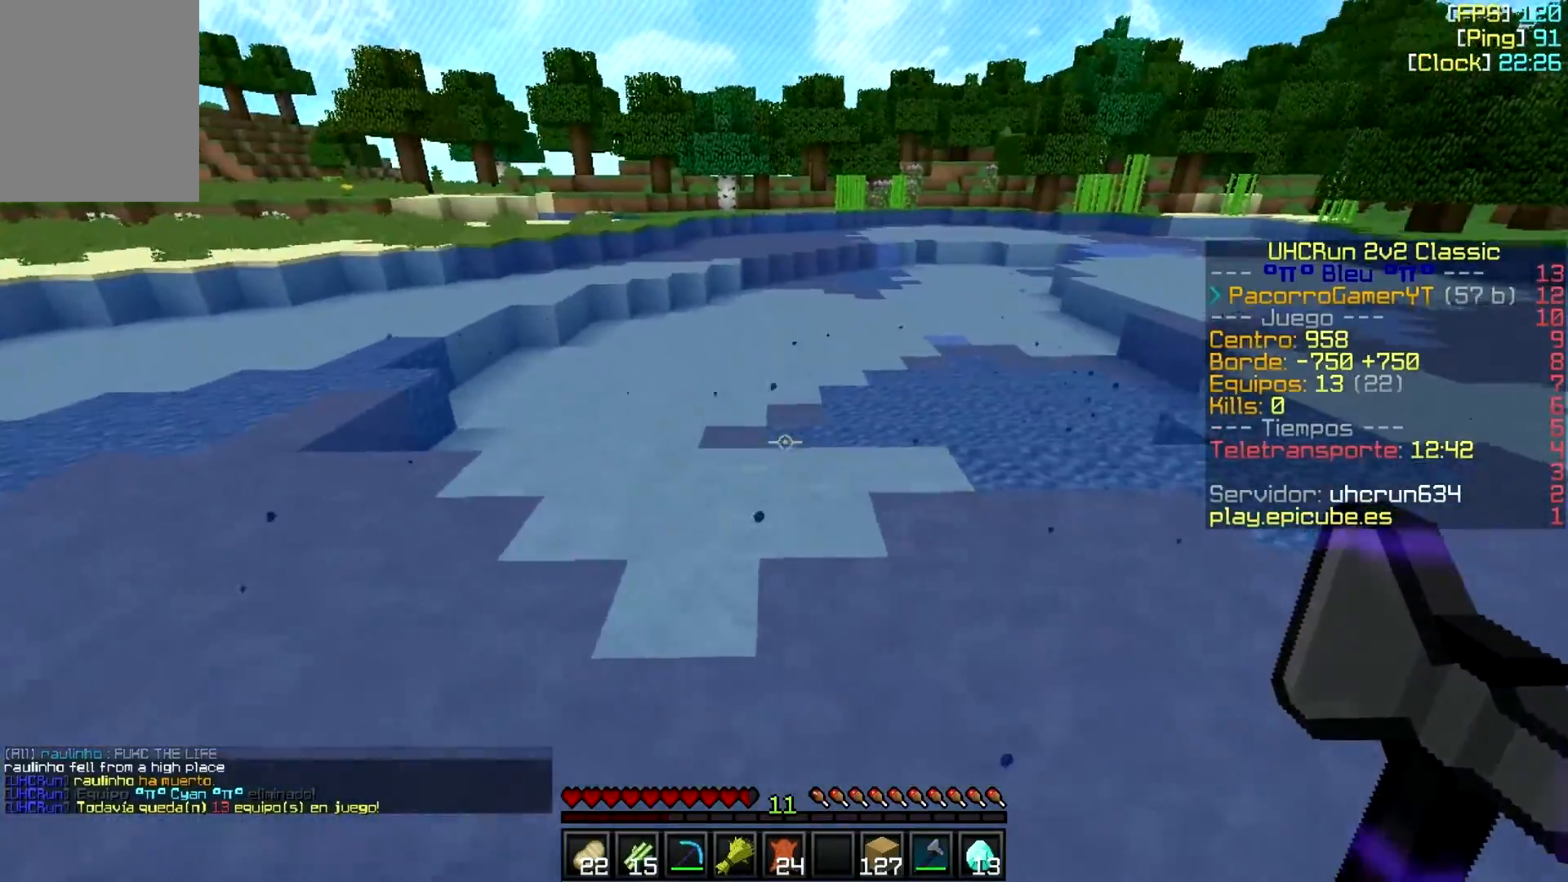
{"keys": ["d", "w"], "mouse": [], "events": [[233, "a", "up"], [233, "d", "down"], [233, "w", "down"]]}
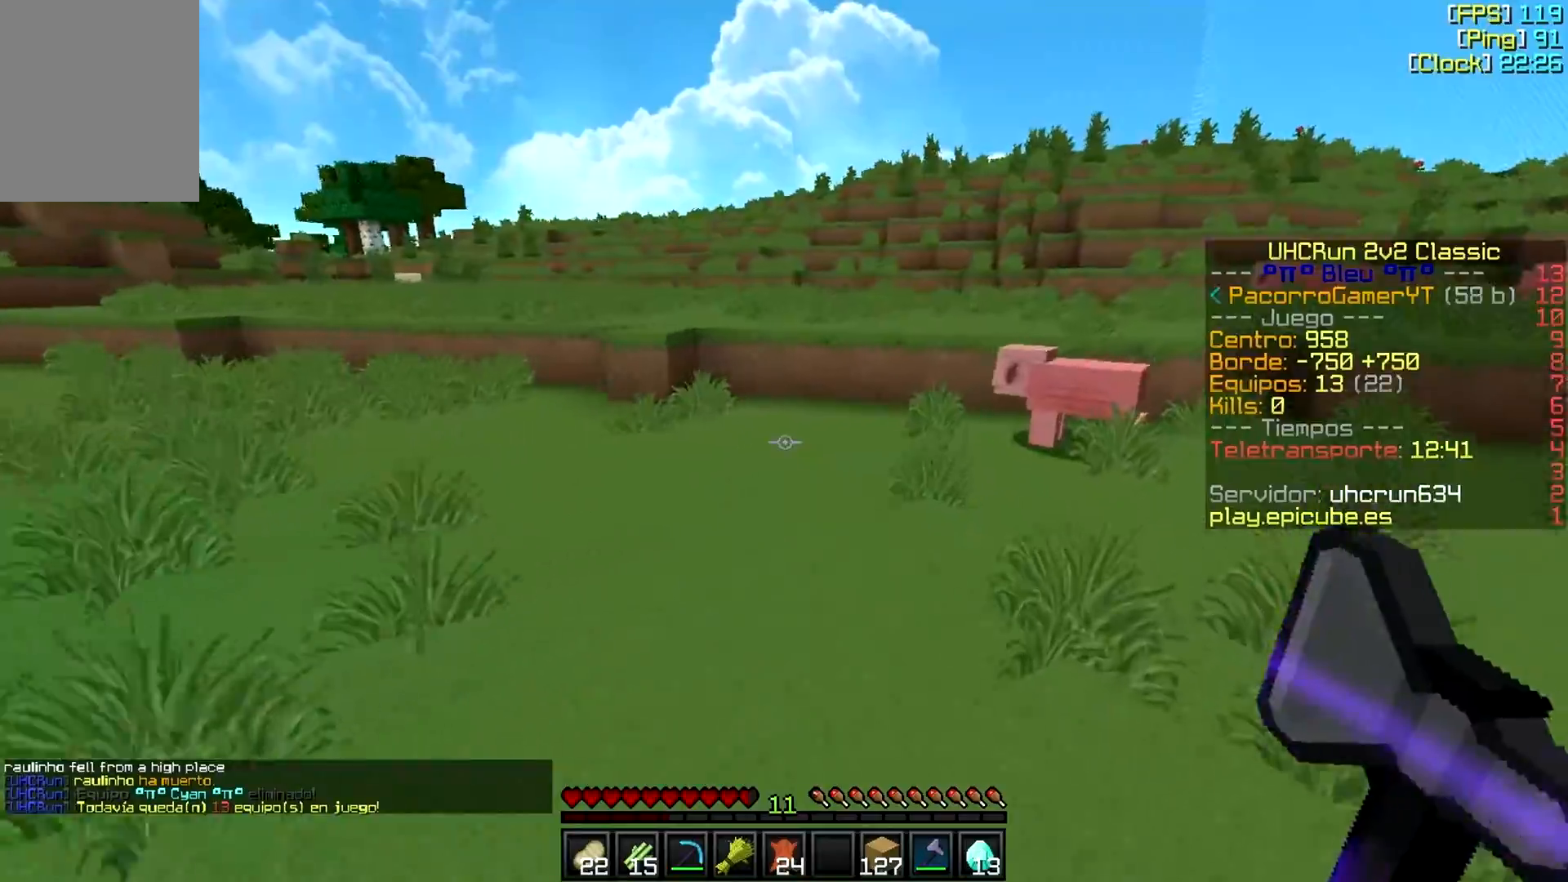
{"keys": ["w"], "mouse": ["left"], "events": [[233, "d", "up"], [283, "a", "down"], [483, "a", "up"], [483, "mouse_left", "down"]]}
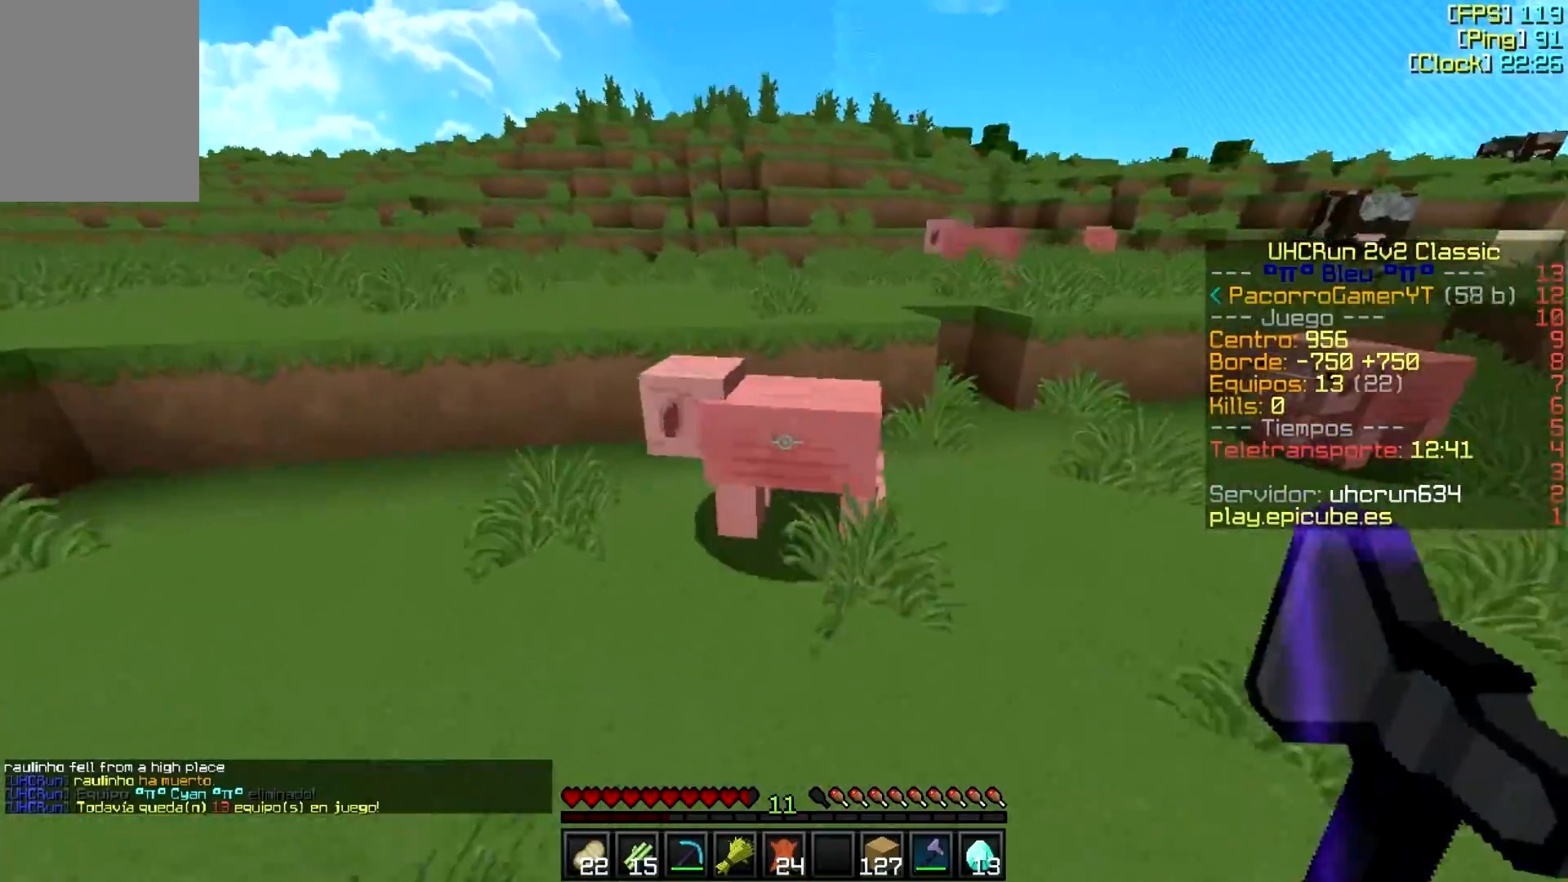
{"keys": [], "mouse": [], "events": [[33, "mouse_left", "up"], [33, "w", "up"], [133, "mouse_left", "down"], [167, "s", "down"], [183, "mouse_left", "up"], [233, "a", "down"], [233, "mouse_left", "down"], [233, "s", "up"], [233, "w", "down"], [333, "mouse_left", "up"], [433, "a", "up"], [433, "mouse_left", "down"], [433, "w", "up"], [483, "mouse_left", "up"]]}
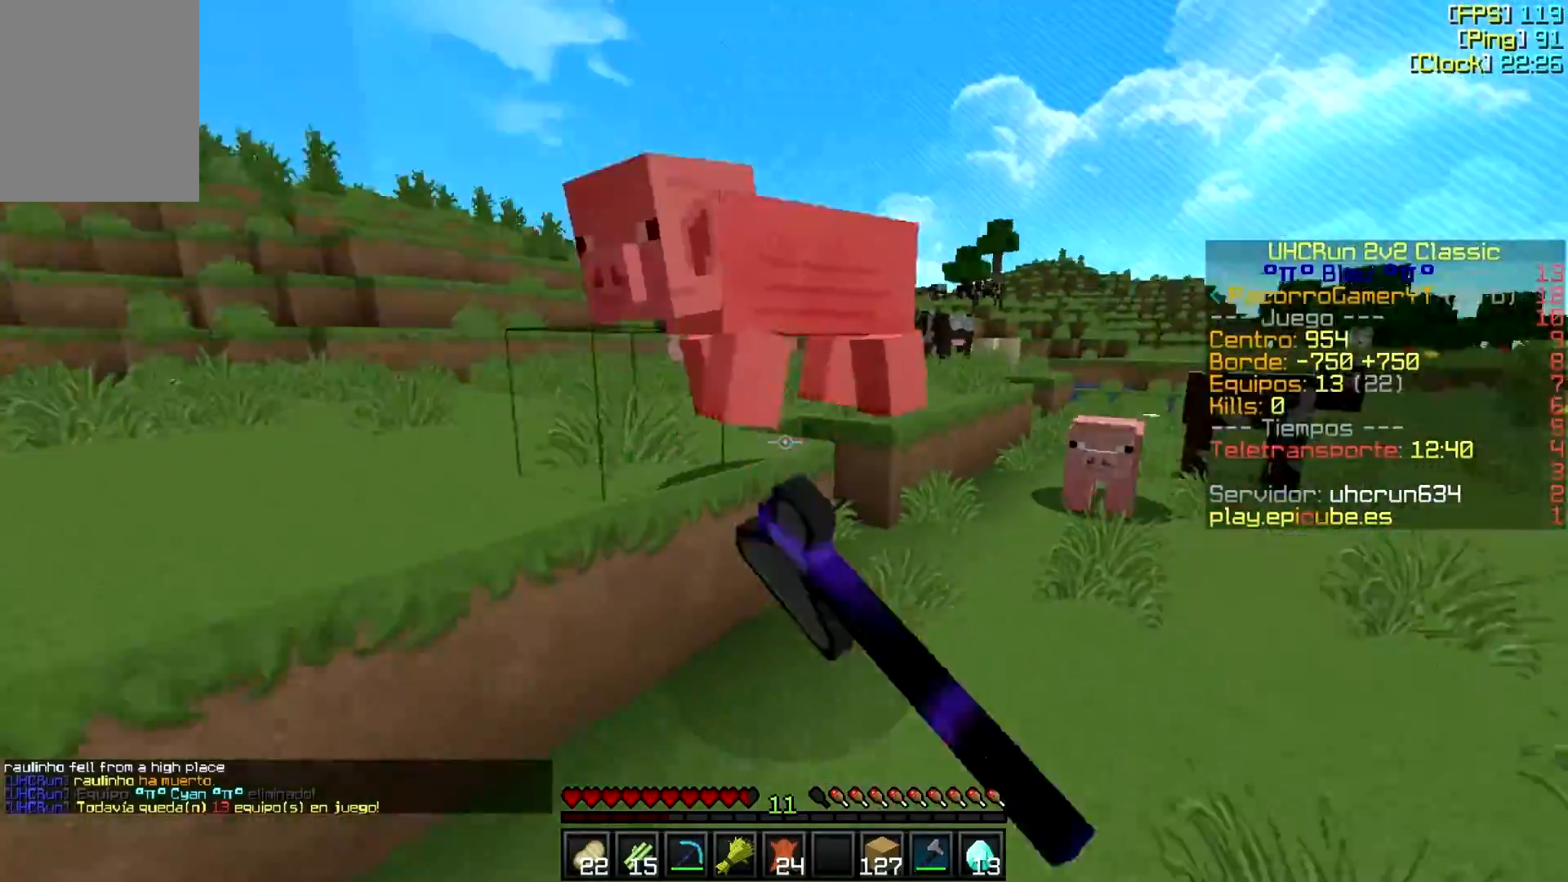
{"keys": [], "mouse": ["left"], "events": [[83, "mouse_left", "down"], [133, "mouse_left", "up"], [183, "mouse_left", "down"], [233, "w", "down"], [283, "mouse_left", "up"], [317, "a", "down"], [317, "mouse_left", "down"], [433, "a", "up"], [433, "mouse_left", "up"], [483, "mouse_left", "down"], [483, "w", "up"]]}
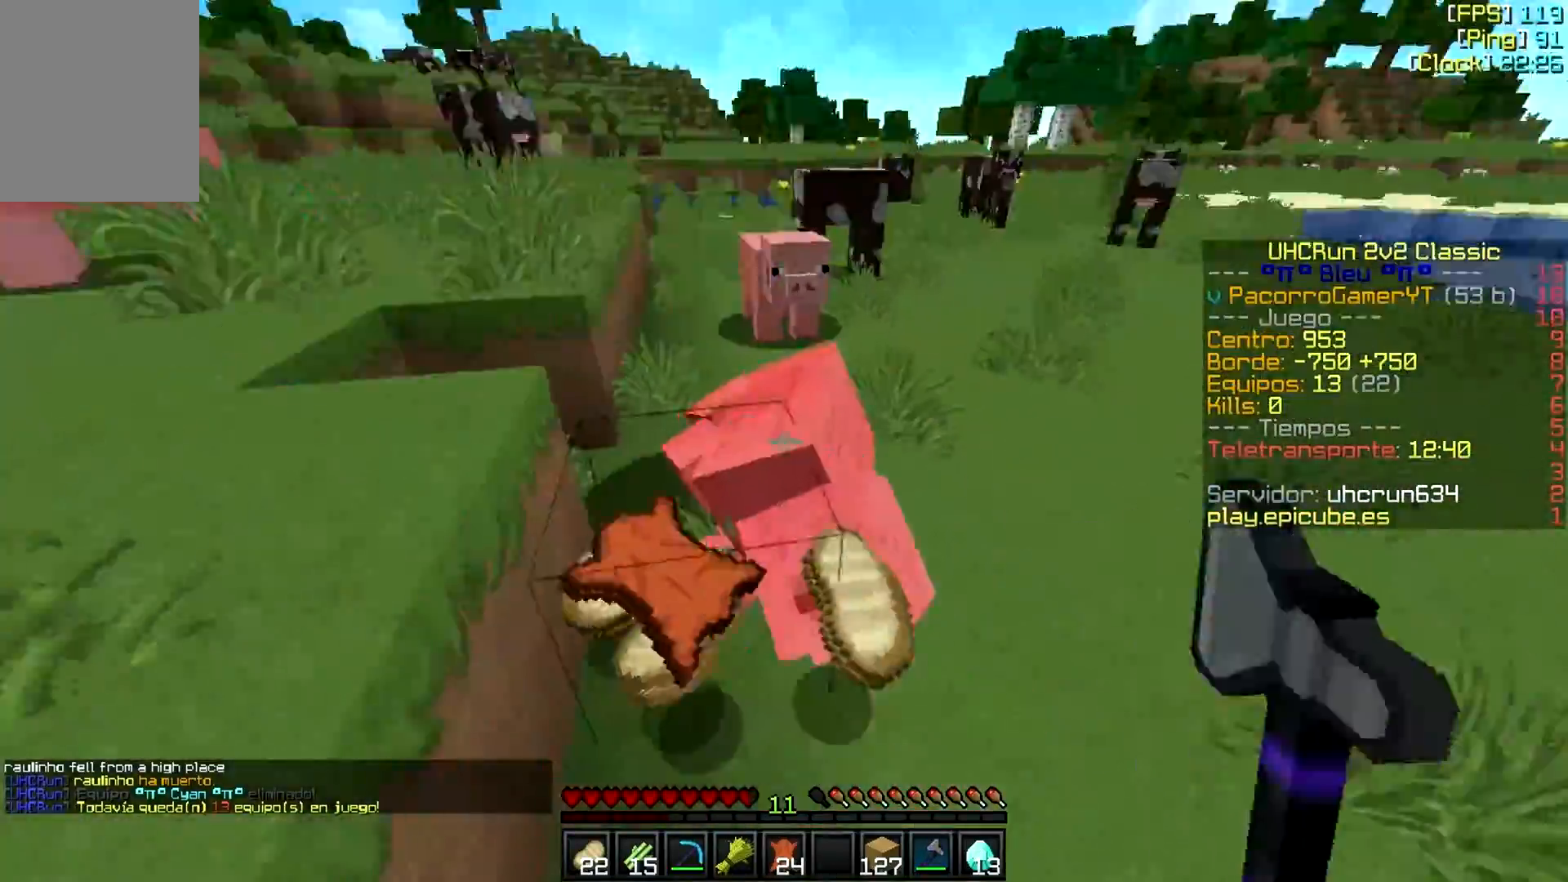
{"keys": ["a", "w"], "mouse": [], "events": [[67, "mouse_left", "up"], [117, "a", "down"], [117, "w", "down"], [233, "a", "up"], [283, "d", "down"], [450, "a", "down"], [450, "d", "up"]]}
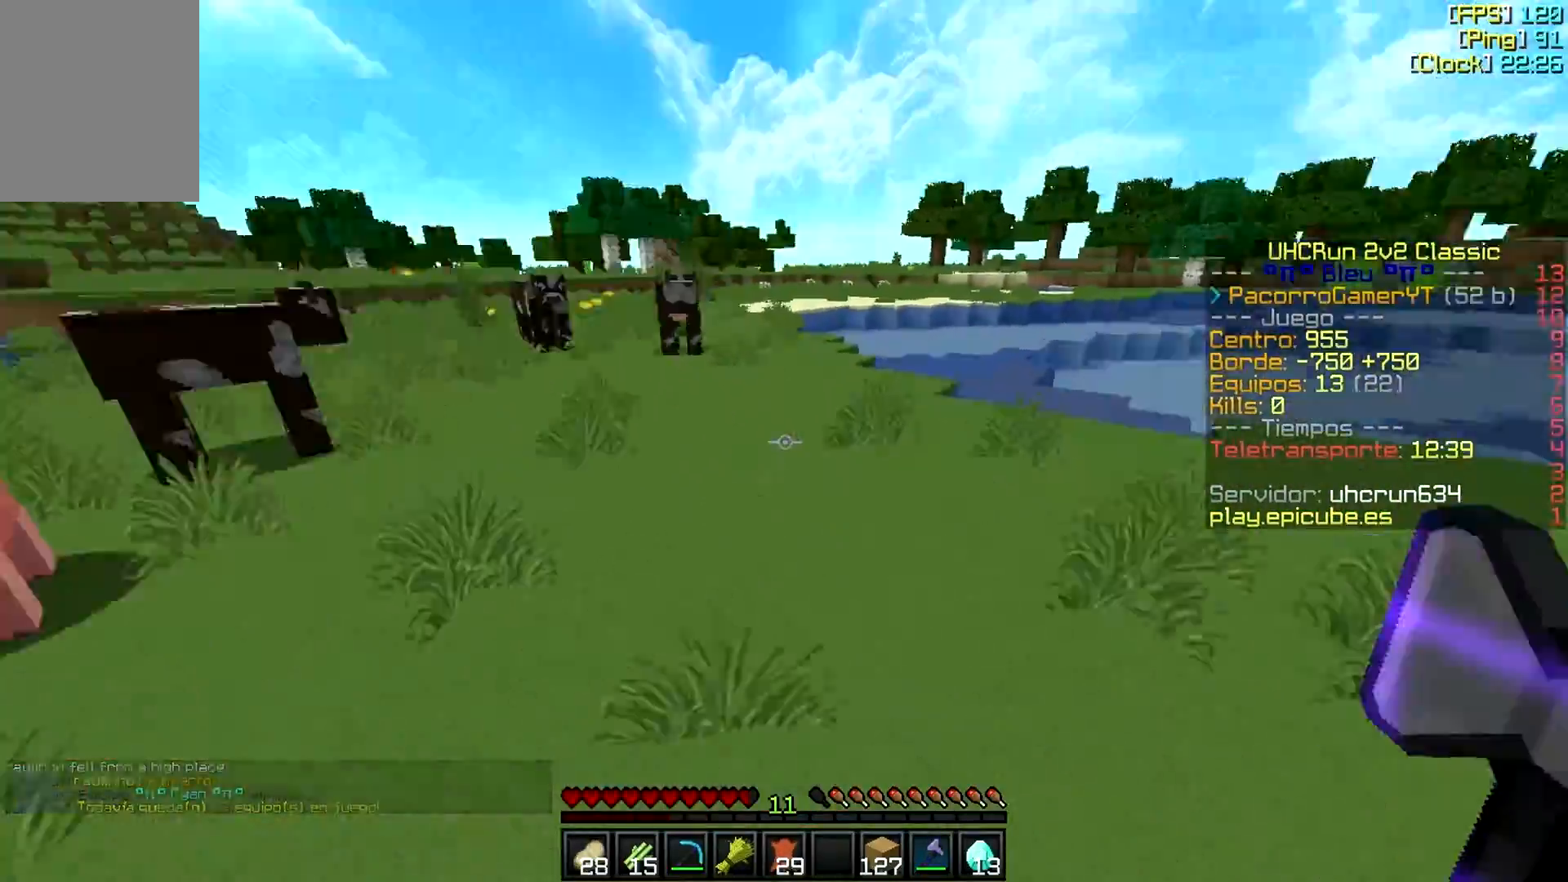
{"keys": ["w"], "mouse": [], "events": [[167, "a", "up"]]}
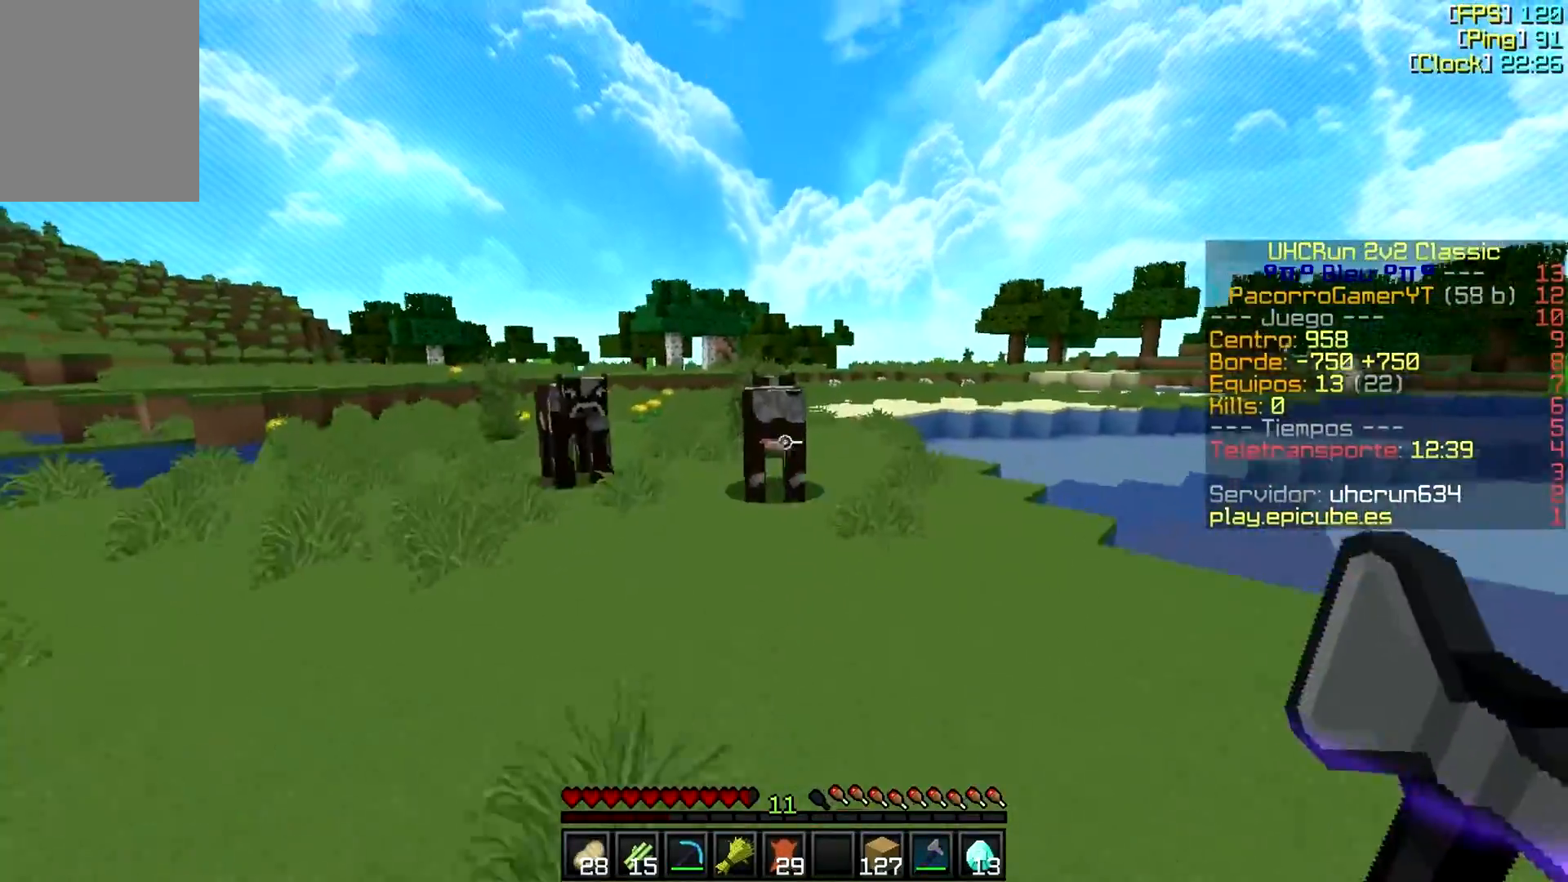
{"keys": ["w"], "mouse": [], "events": [[200, "mouse_left", "down"], [317, "mouse_left", "up"], [367, "mouse_left", "down"], [467, "mouse_left", "up"]]}
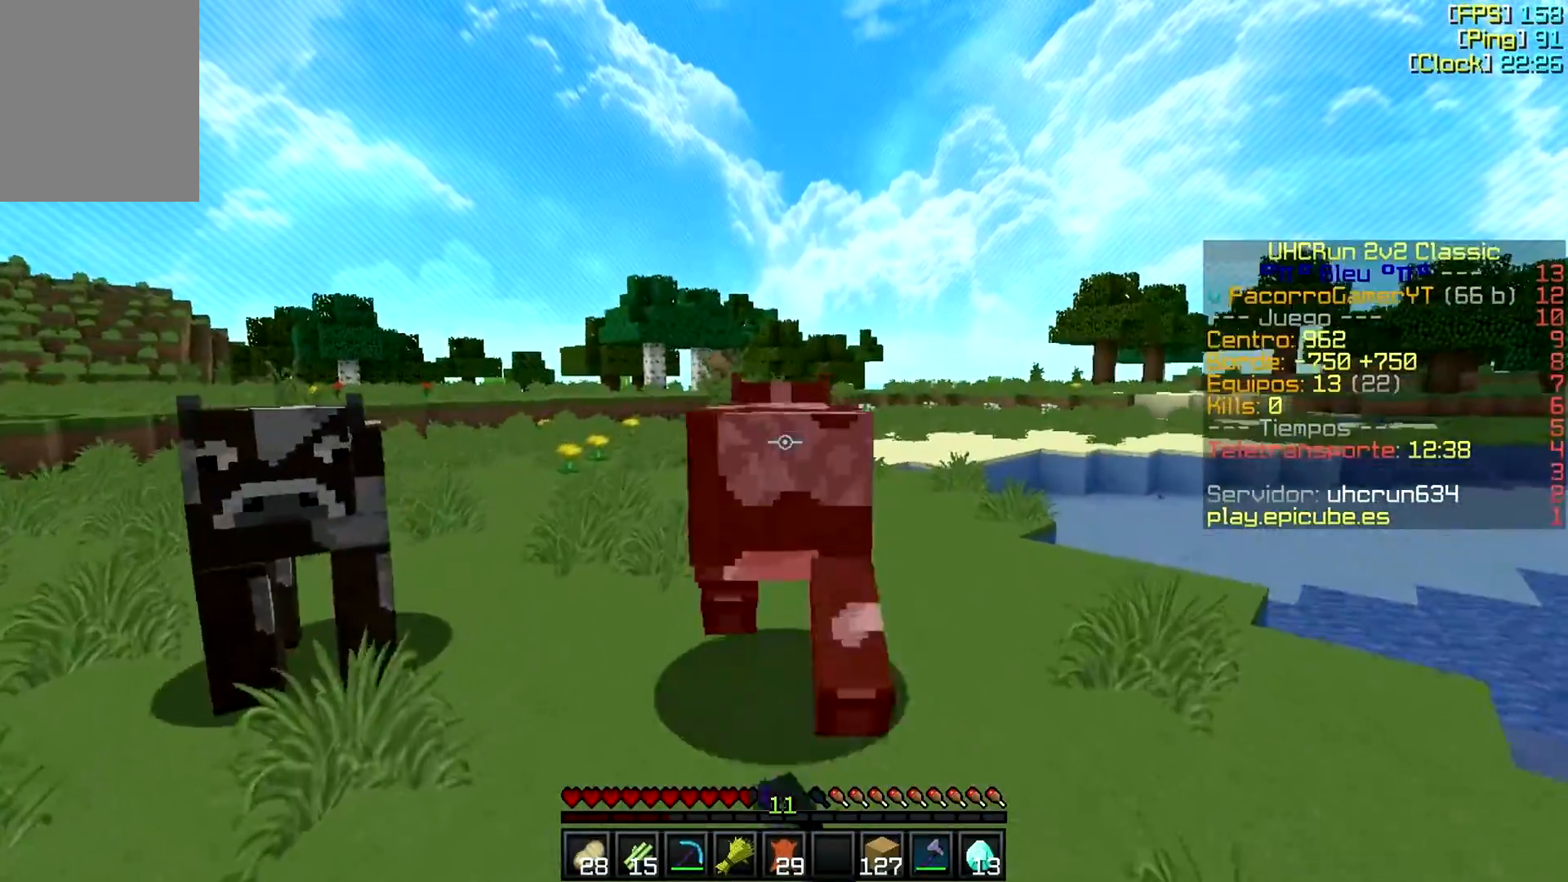
{"keys": ["w"], "mouse": [], "events": [[17, "mouse_left", "down"], [100, "mouse_left", "up"], [217, "mouse_left", "down"], [317, "mouse_left", "up"], [367, "mouse_left", "down"], [500, "mouse_left", "up"]]}
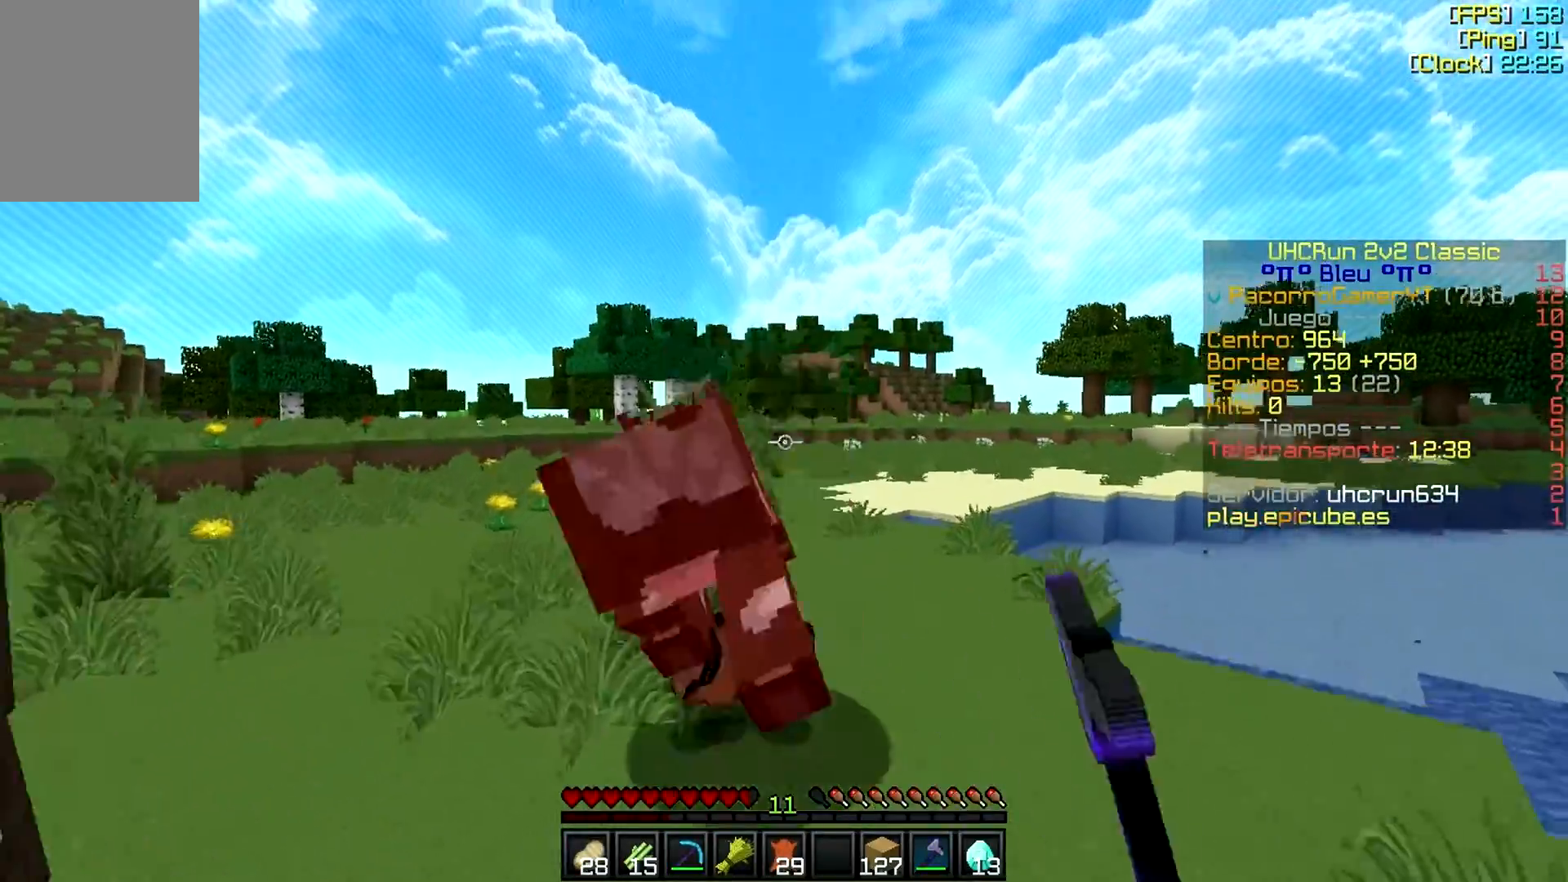
{"keys": ["d", "w"], "mouse": [], "events": [[33, "mouse_left", "down"], [117, "mouse_left", "up"], [233, "mouse_left", "down"], [317, "mouse_left", "up"], [433, "d", "down"]]}
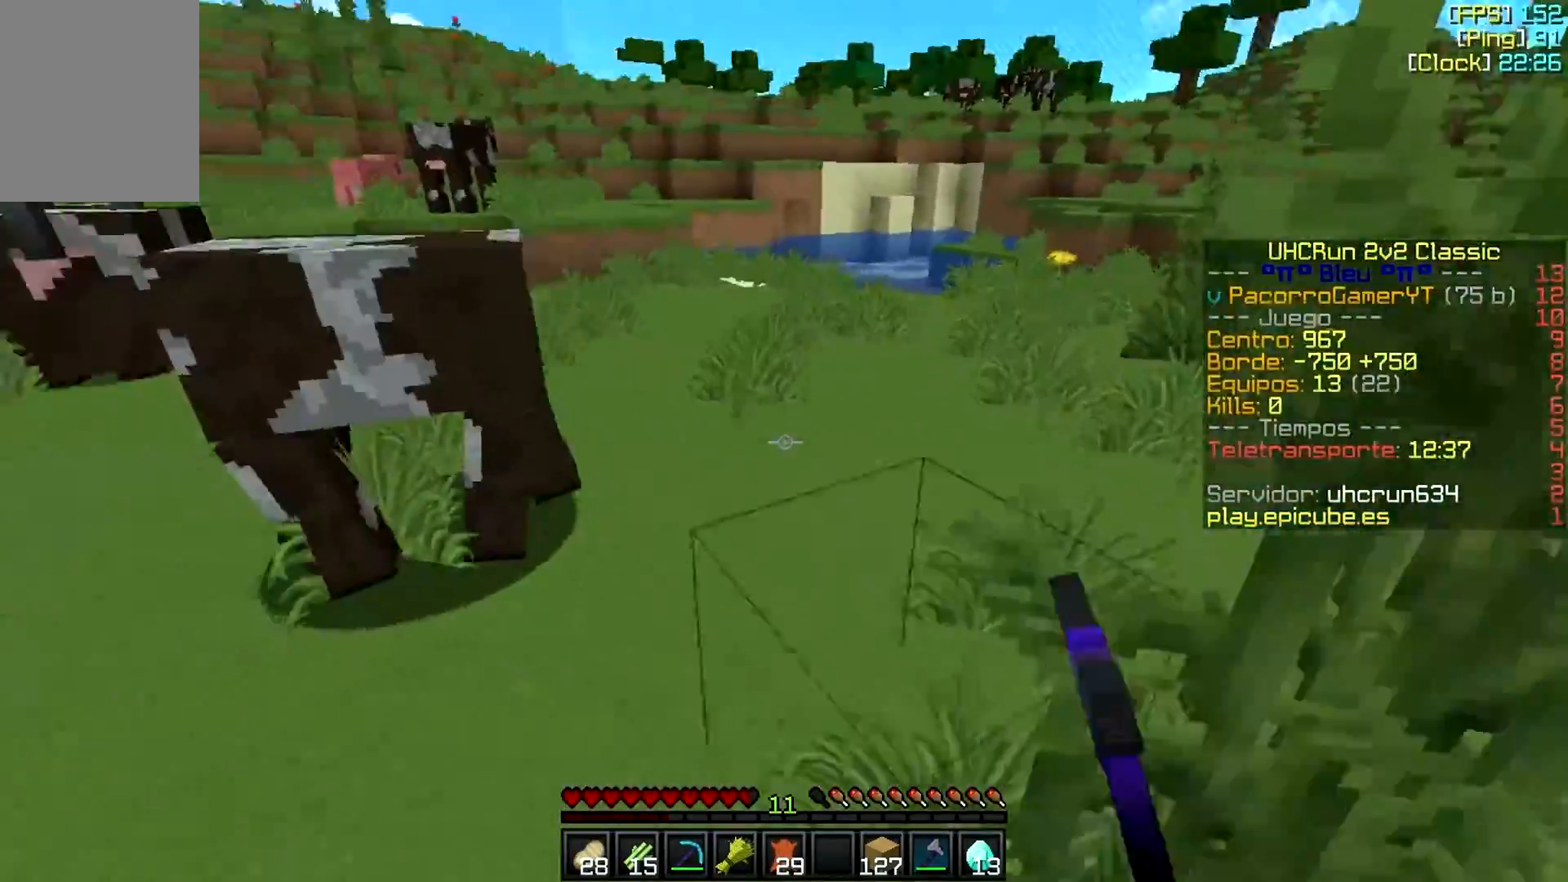
{"keys": ["a", "w"], "mouse": [], "events": [[83, "mouse_left", "down"], [133, "a", "down"], [133, "d", "up"], [133, "mouse_left", "up"], [233, "mouse_left", "down"], [333, "mouse_left", "up"], [383, "mouse_left", "down"], [483, "mouse_left", "up"]]}
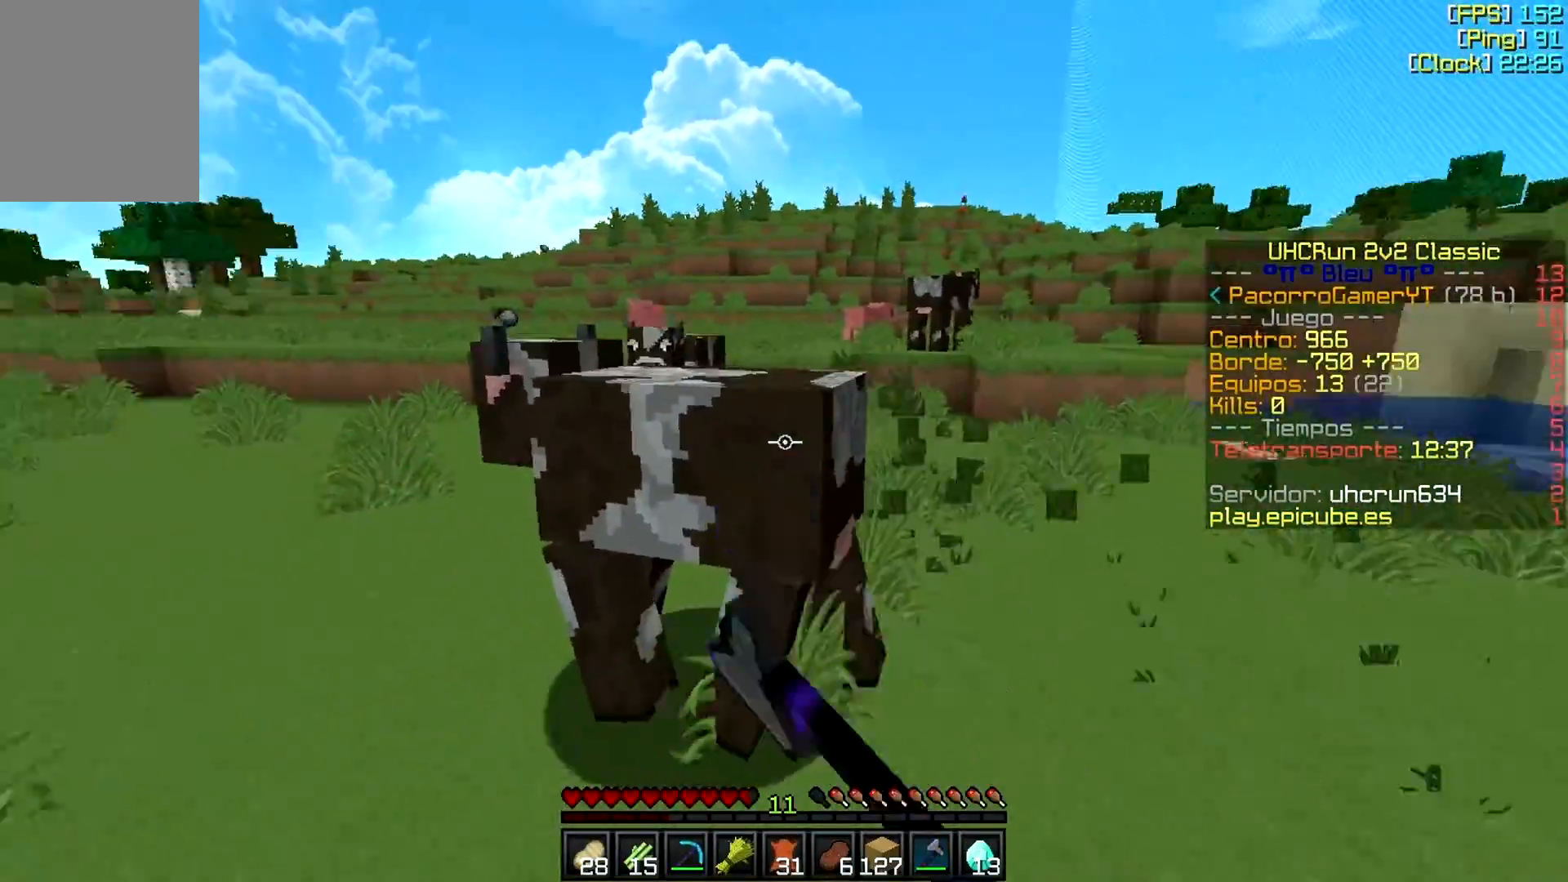
{"keys": ["w"], "mouse": [], "events": [[83, "mouse_left", "down"], [117, "mouse_left", "up"], [233, "mouse_left", "down"], [333, "mouse_left", "up"], [383, "mouse_left", "down"], [433, "a", "up"], [483, "mouse_left", "up"]]}
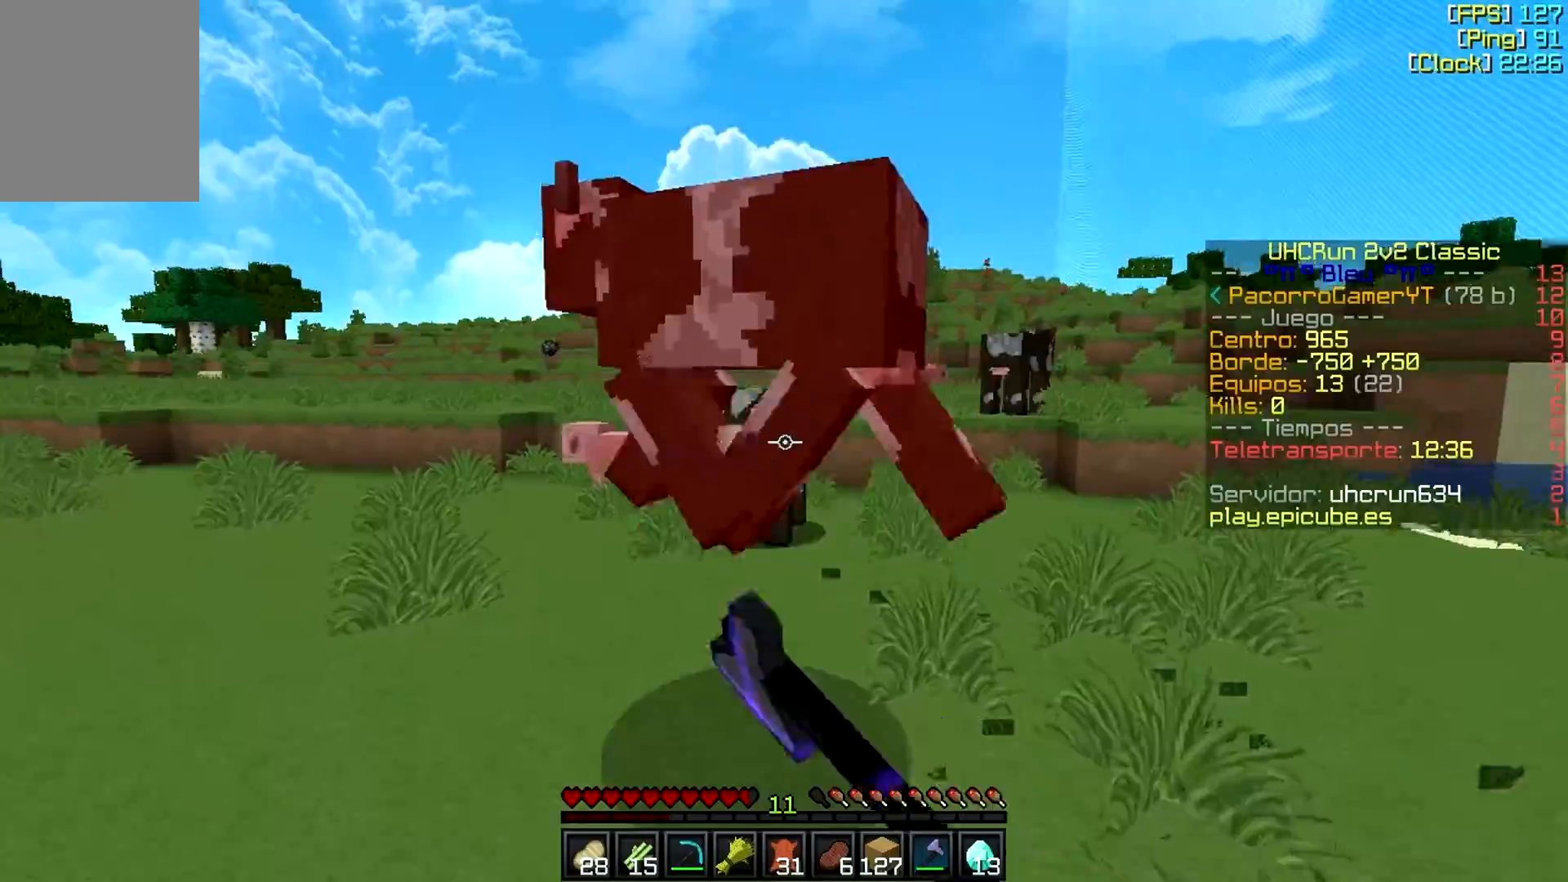
{"keys": [], "mouse": [], "events": [[83, "mouse_left", "down"], [117, "mouse_left", "up"], [233, "mouse_left", "down"], [283, "a", "down"], [333, "mouse_left", "up"], [383, "mouse_left", "down"], [483, "a", "up"], [483, "mouse_left", "up"], [483, "w", "up"]]}
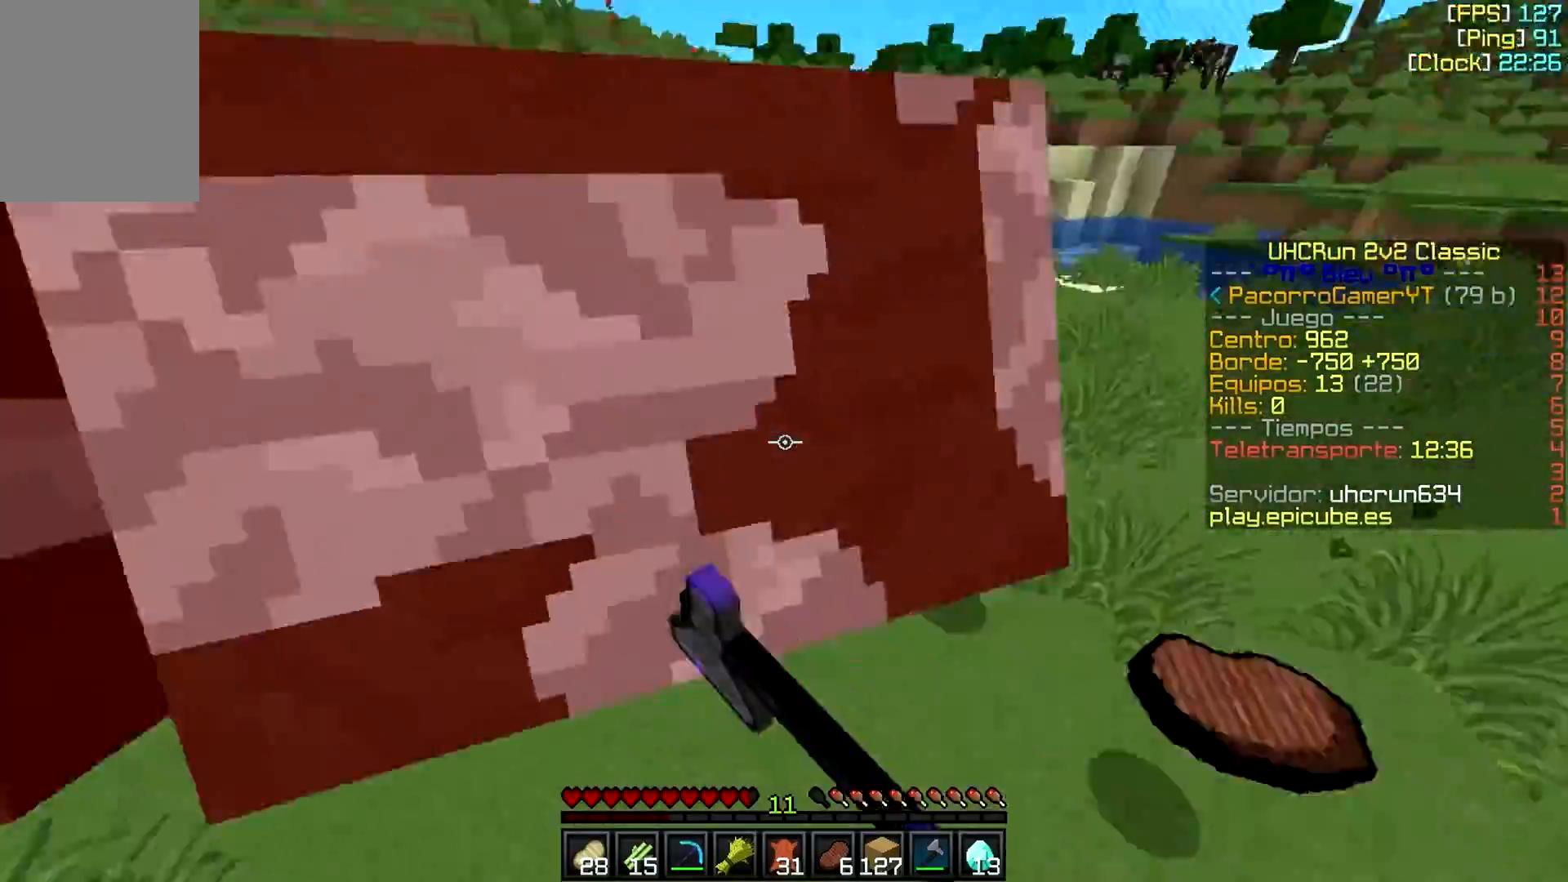
{"keys": ["a", "w"], "mouse": [], "events": [[133, "w", "down"], [383, "a", "down"]]}
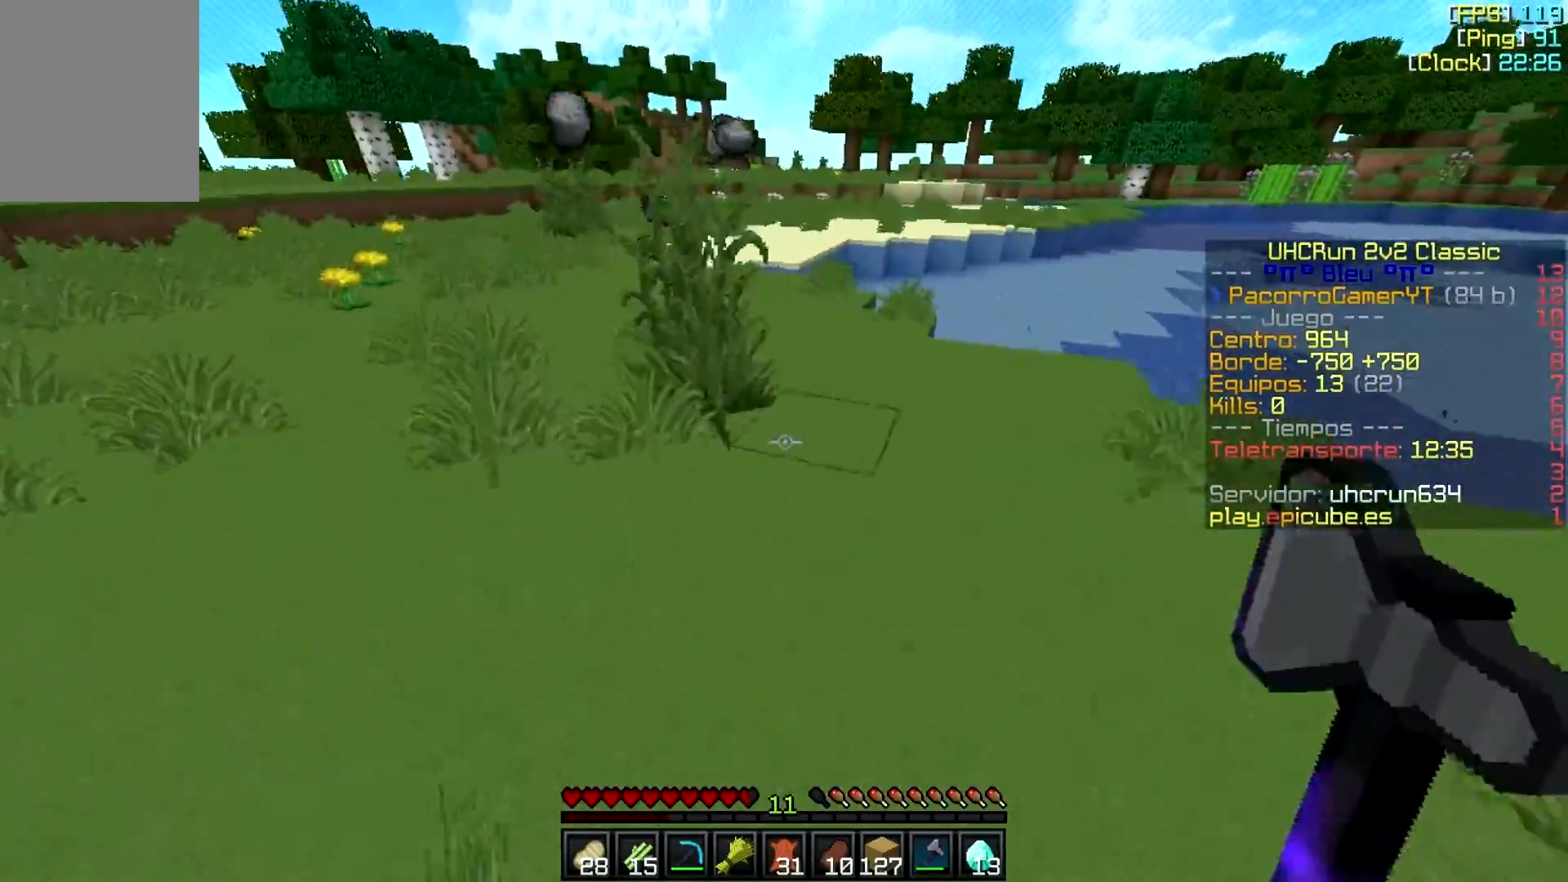
{"keys": ["w"], "mouse": [], "events": [[183, "a", "up"]]}
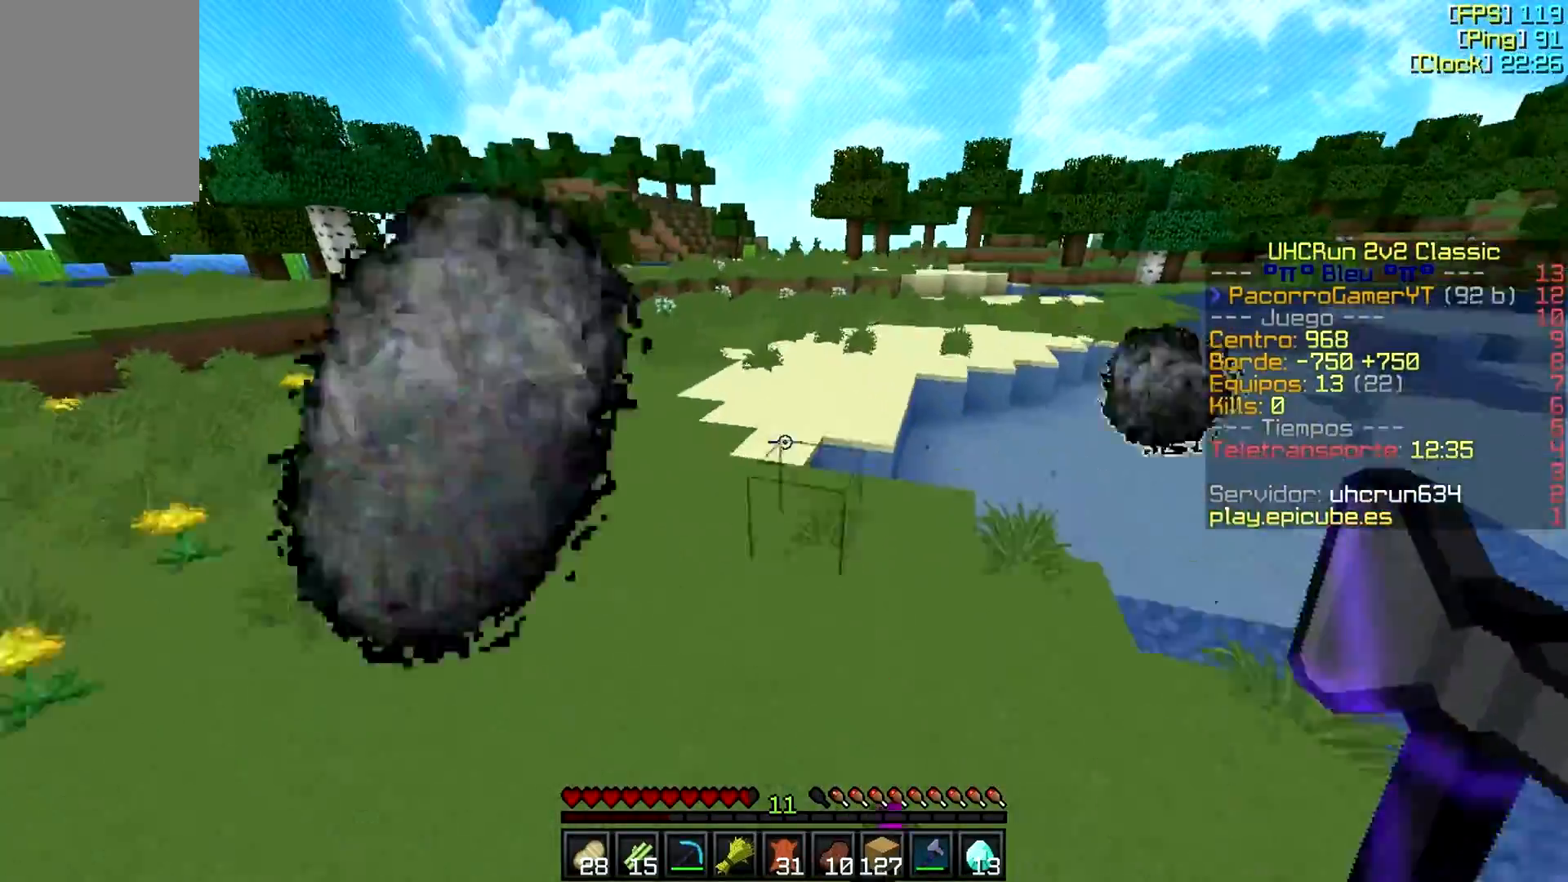
{"keys": ["w"], "mouse": [], "events": []}
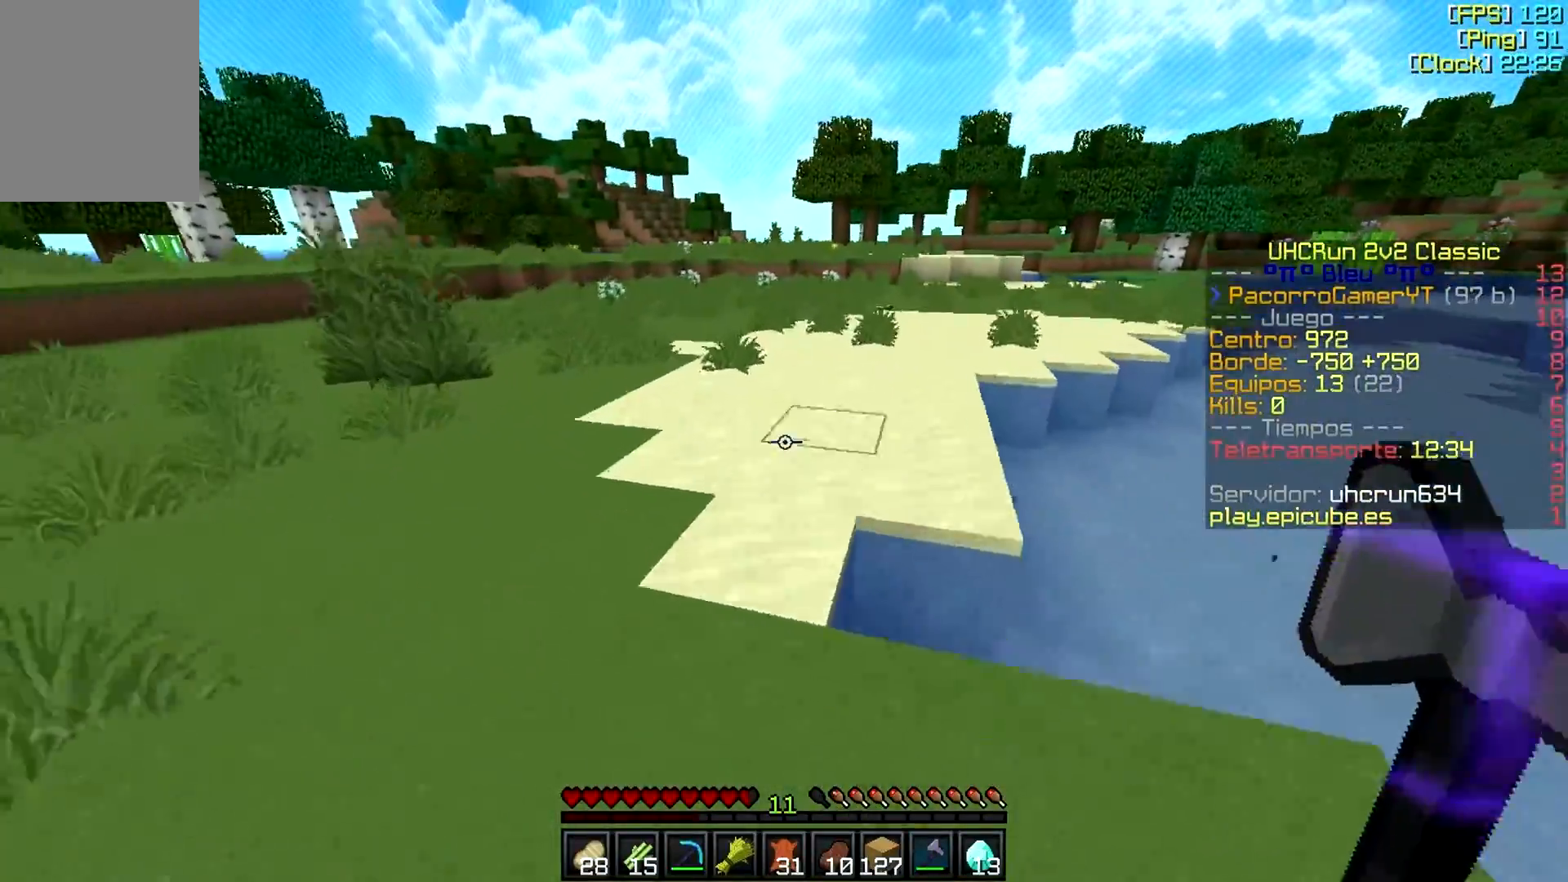
{"keys": ["d", "w"], "mouse": ["right"], "events": [[283, "mouse_right", "down"], [383, "d", "down"]]}
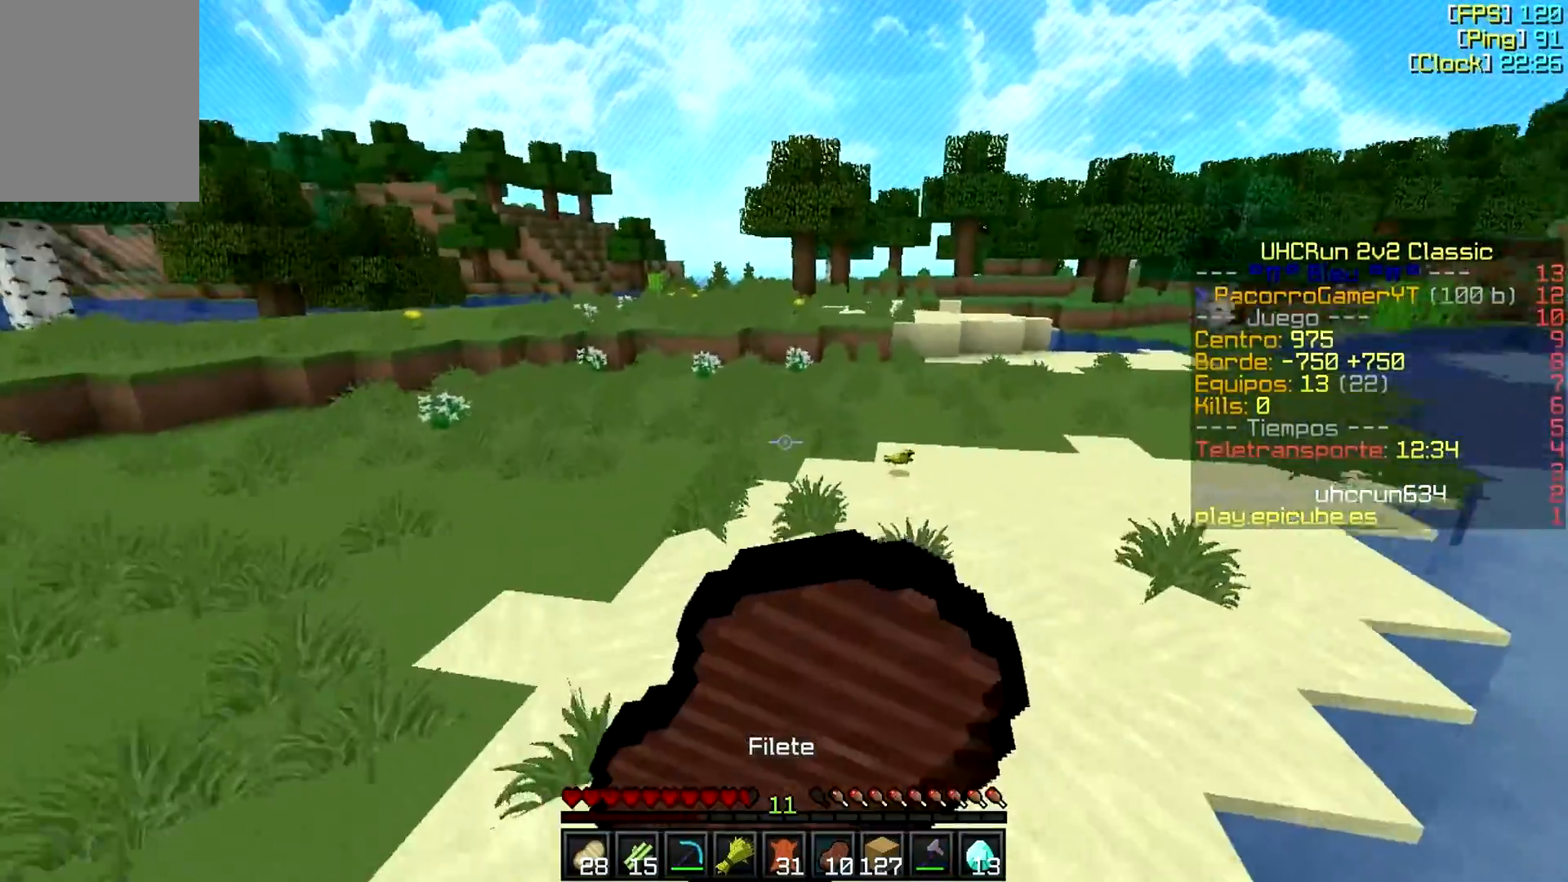
{"keys": ["w"], "mouse": ["right"], "events": [[133, "d", "up"]]}
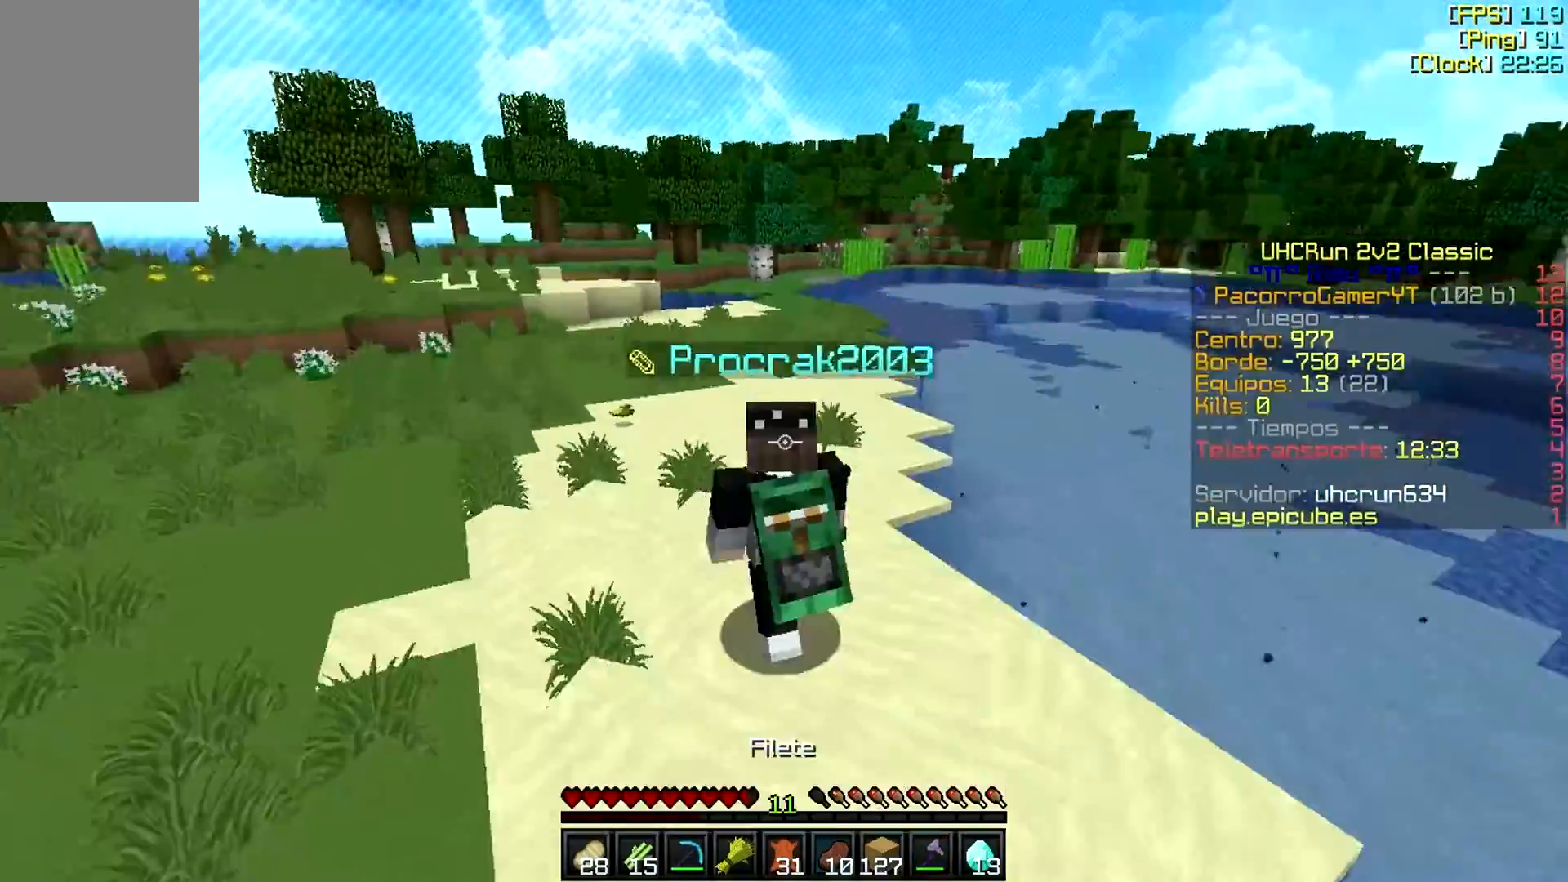
{"keys": ["w"], "mouse": ["right"], "events": []}